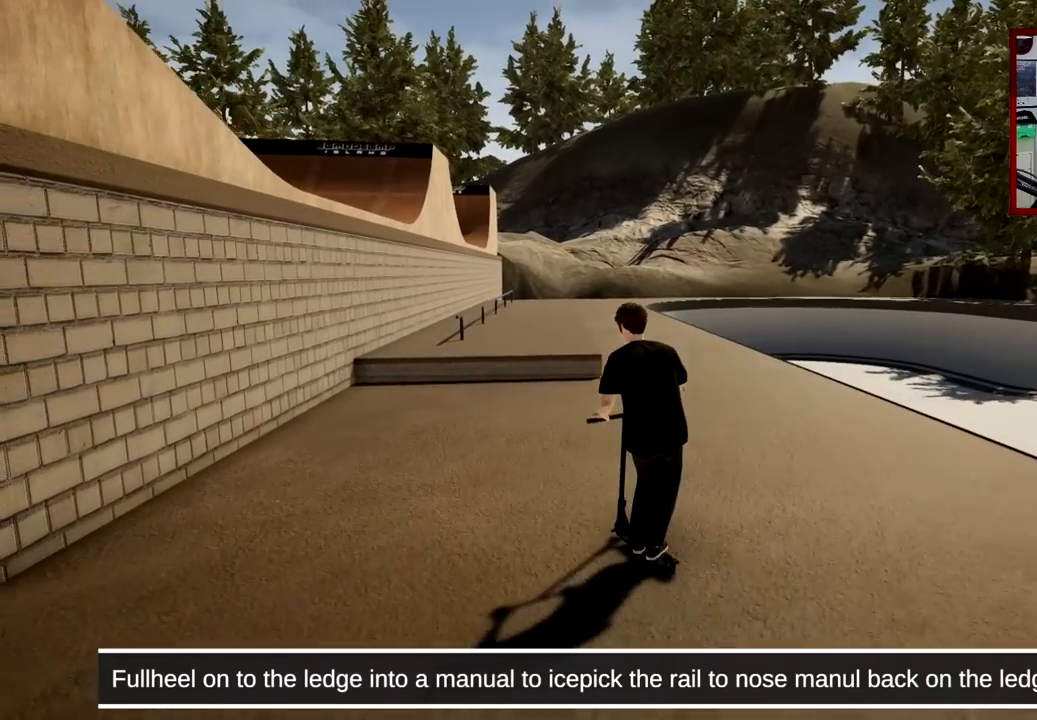
Gameplay with a controller (Xbox layout); each line is a JSON object with the inputs held at the frame after it. "events" lists button and stick changes between this image and that frame as [ms after this image, input, new state], when the widget could be followed in between. Not read: L1.
{"buttons": ["L2", "R2"], "left_stick": "center", "right_stick": "center", "events": [[184, "left_stick", "right"], [401, "left_stick", "center"]]}
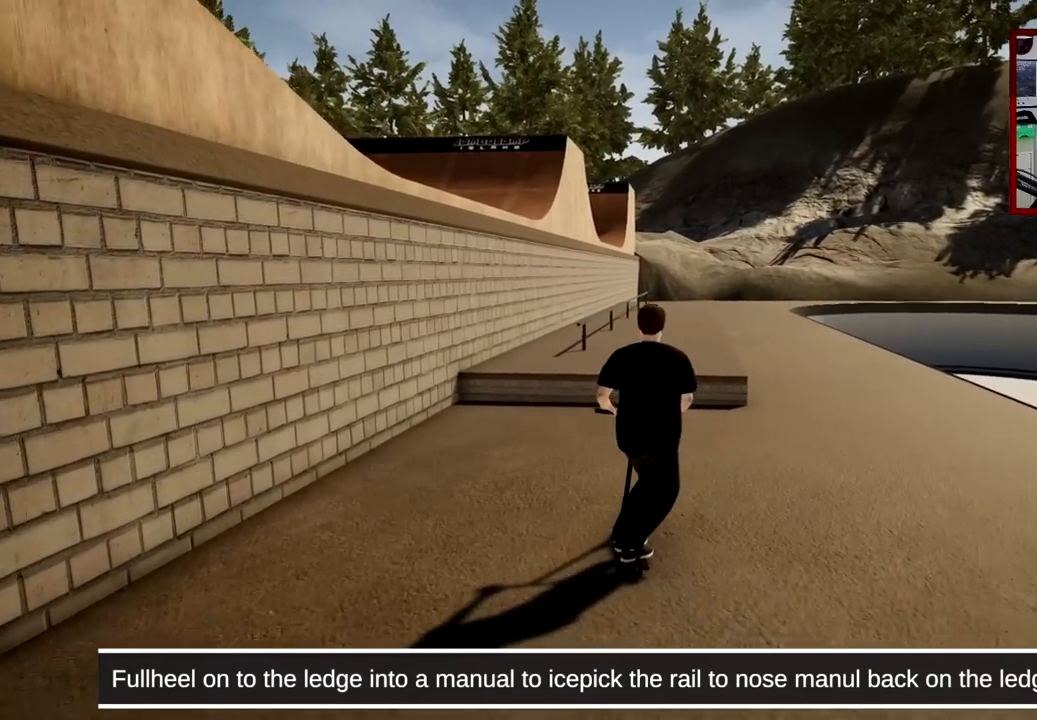
{"buttons": ["L2", "R2"], "left_stick": "center", "right_stick": "down", "events": [[167, "right_stick", "down"], [183, "left_stick", "right"], [350, "left_stick", "center"]]}
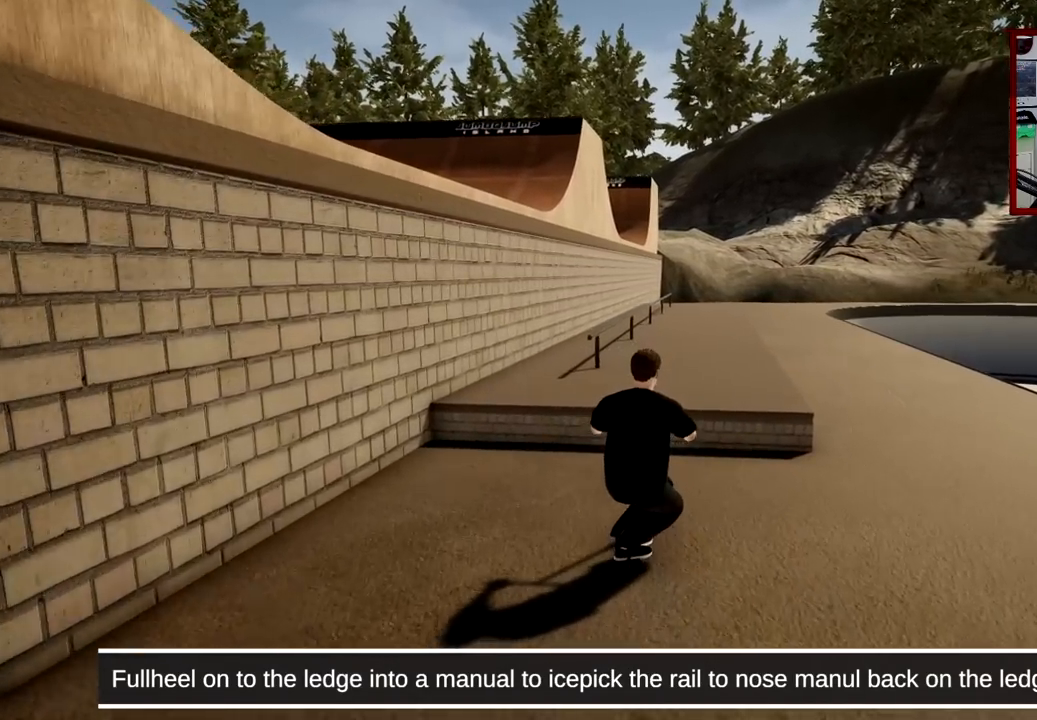
{"buttons": [], "left_stick": "center", "right_stick": "center", "events": [[134, "right_stick", "up-right"], [200, "right_stick", "center"], [267, "right_stick", "right"], [367, "right_stick", "center"], [451, "L2", "up"], [484, "R2", "up"]]}
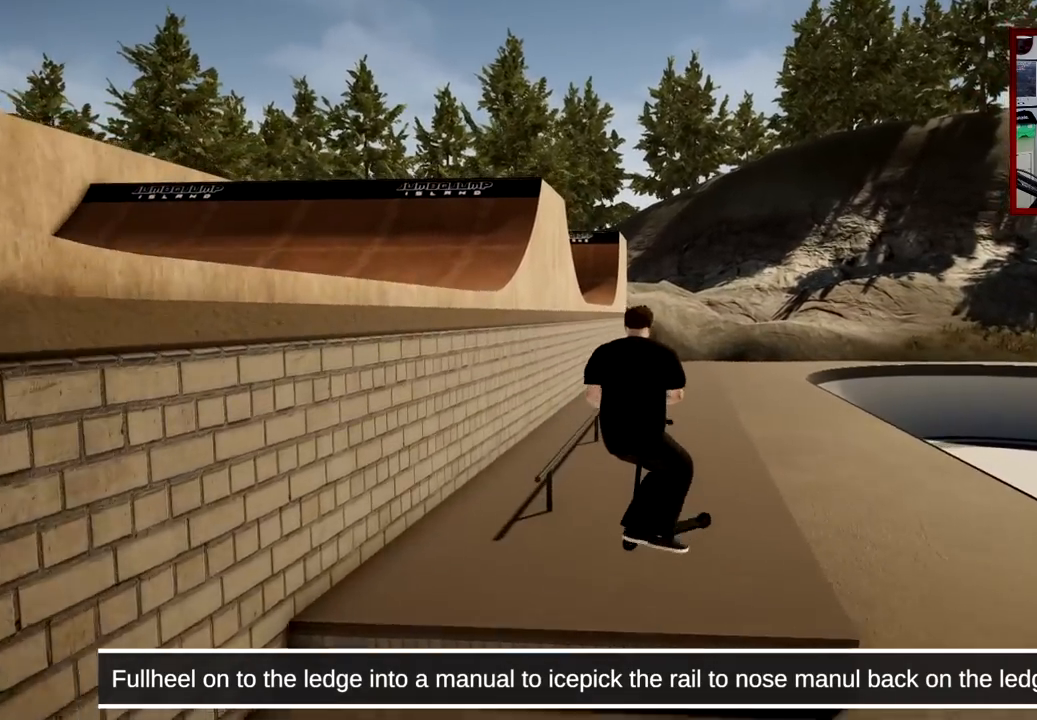
{"buttons": [], "left_stick": "center", "right_stick": "down", "events": [[83, "right_stick", "down"]]}
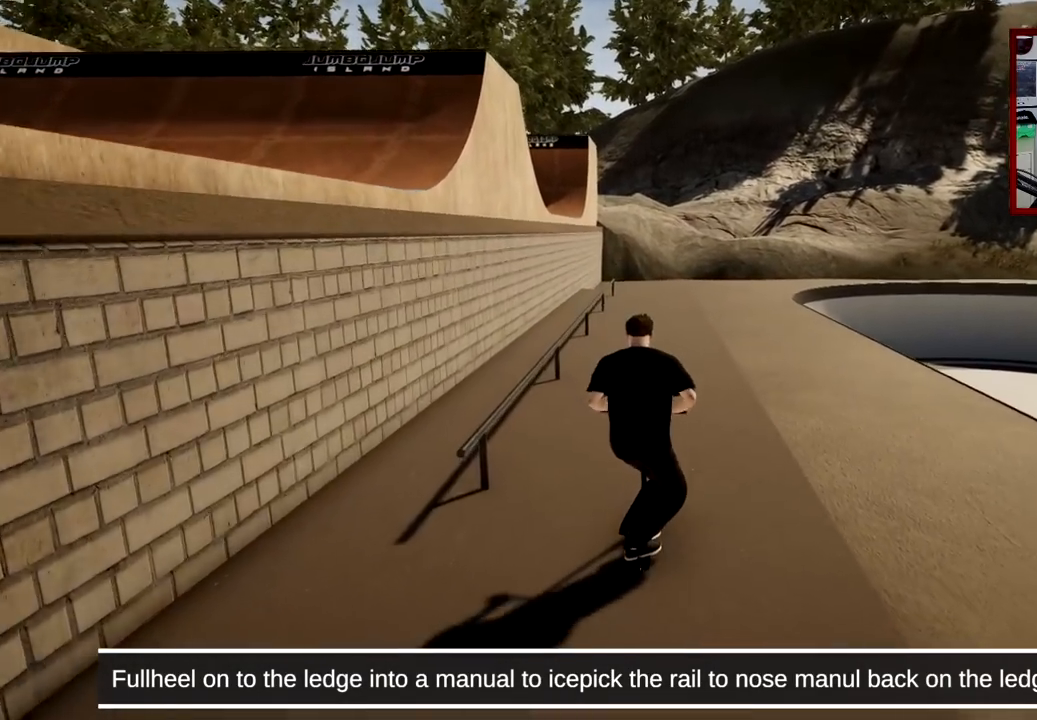
{"buttons": [], "left_stick": "center", "right_stick": "down", "events": [[150, "left_stick", "down-left"], [334, "left_stick", "center"]]}
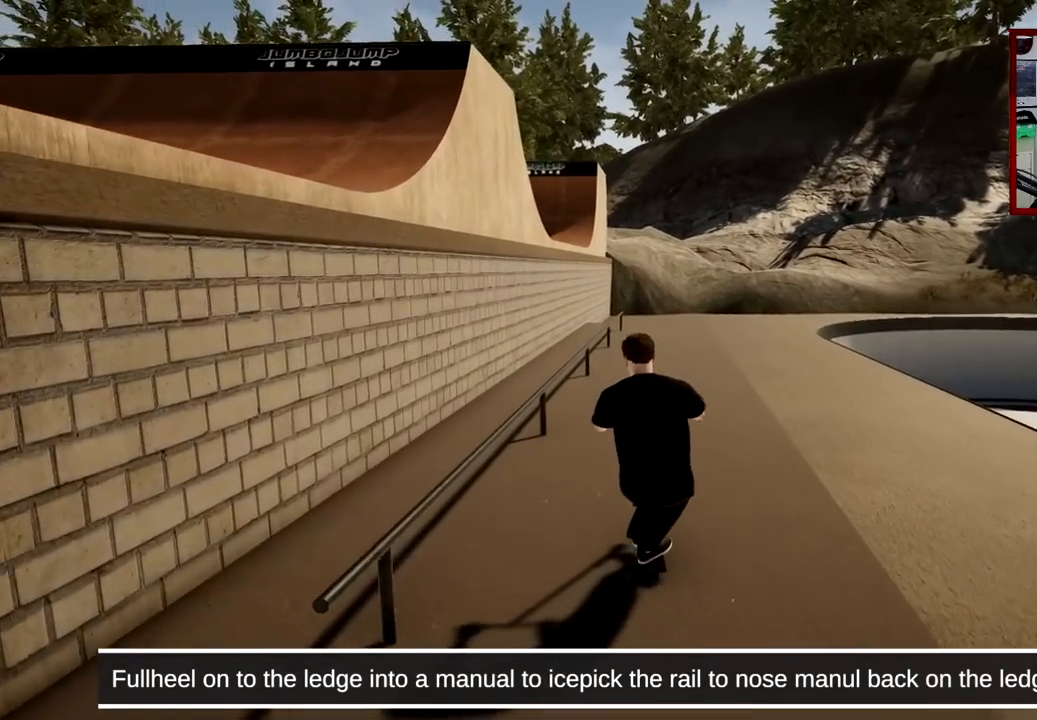
{"buttons": [], "left_stick": "center", "right_stick": "down", "events": []}
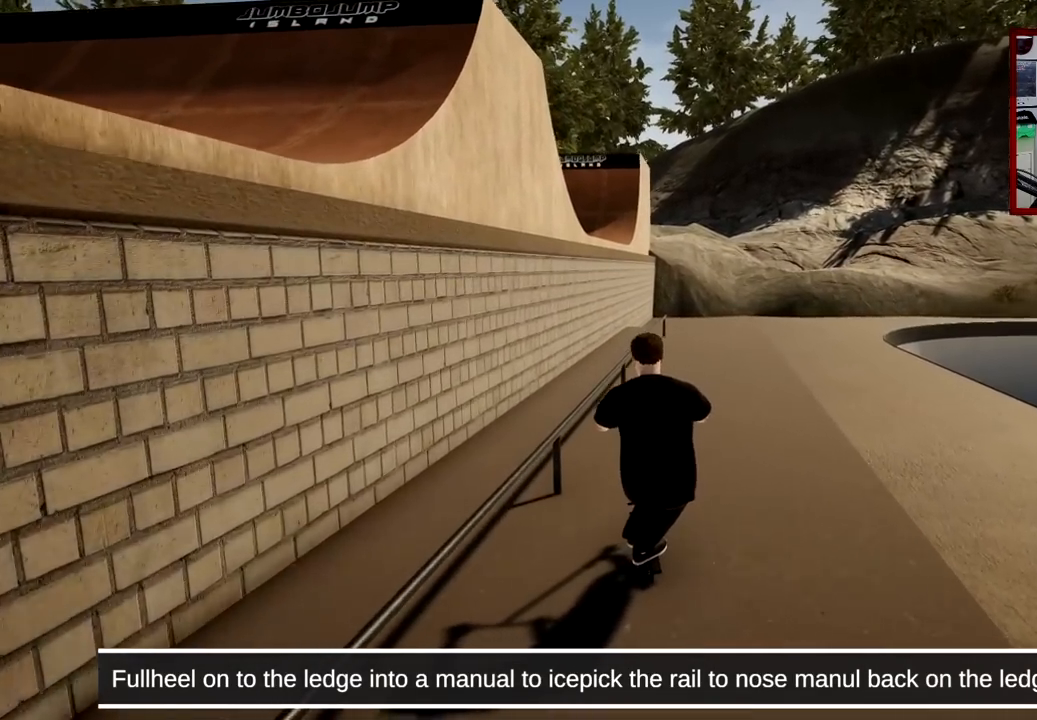
{"buttons": [], "left_stick": "center", "right_stick": "up", "events": [[234, "right_stick", "up-right"], [300, "right_stick", "center"], [467, "right_stick", "up"]]}
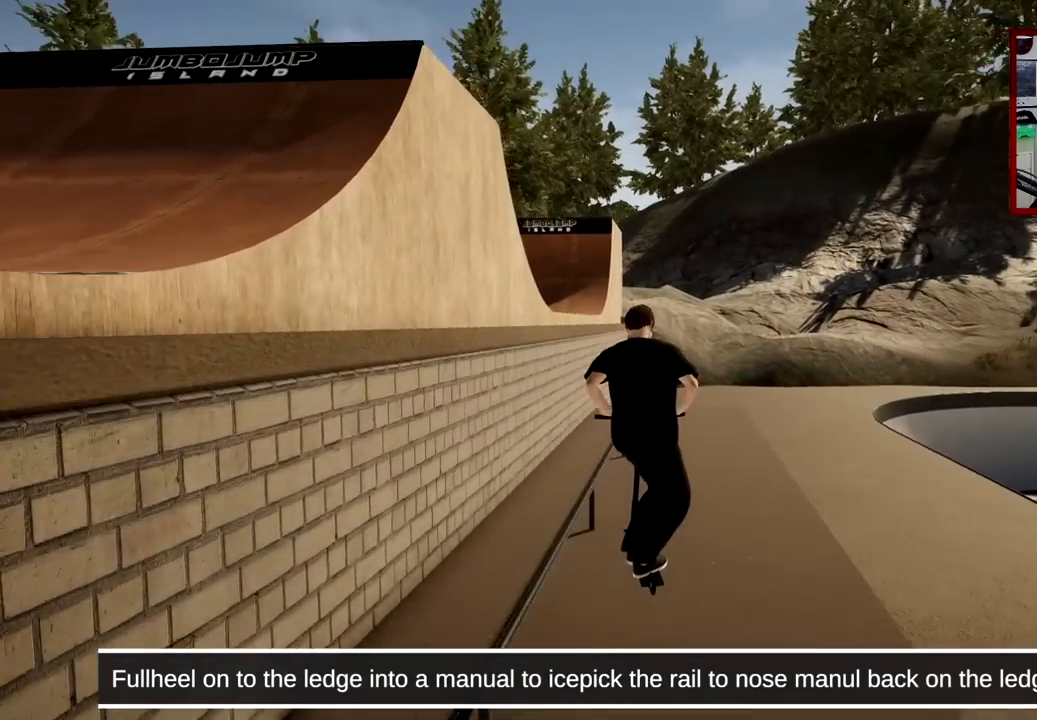
{"buttons": [], "left_stick": "center", "right_stick": "center", "events": [[400, "right_stick", "center"]]}
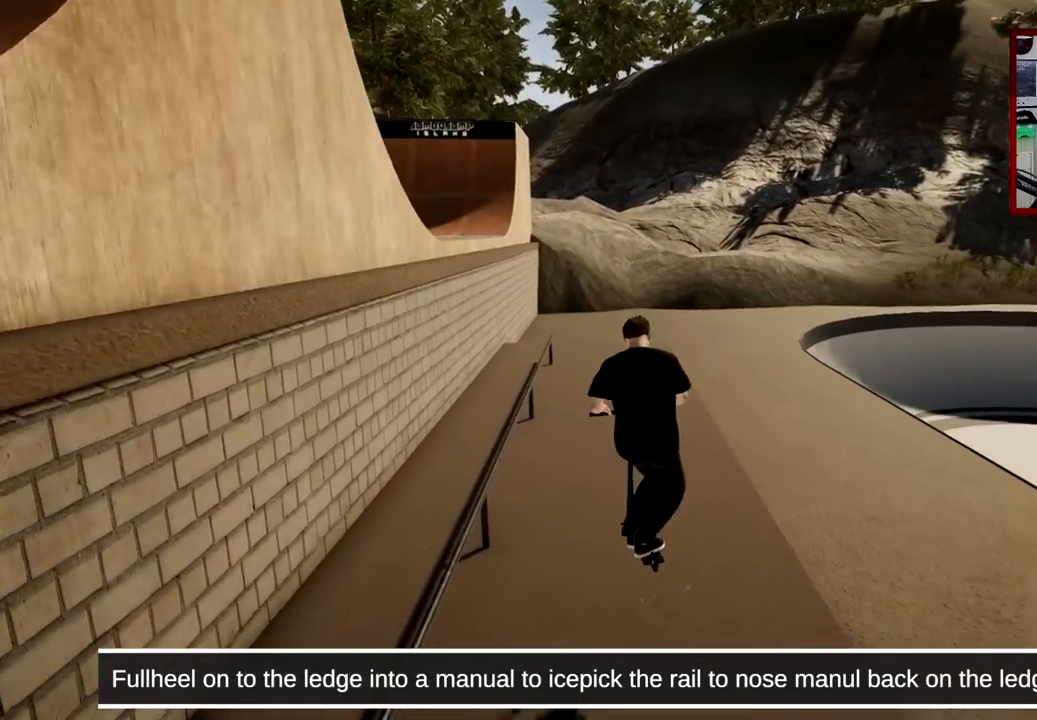
{"buttons": [], "left_stick": "right", "right_stick": "center", "events": [[317, "left_stick", "right"]]}
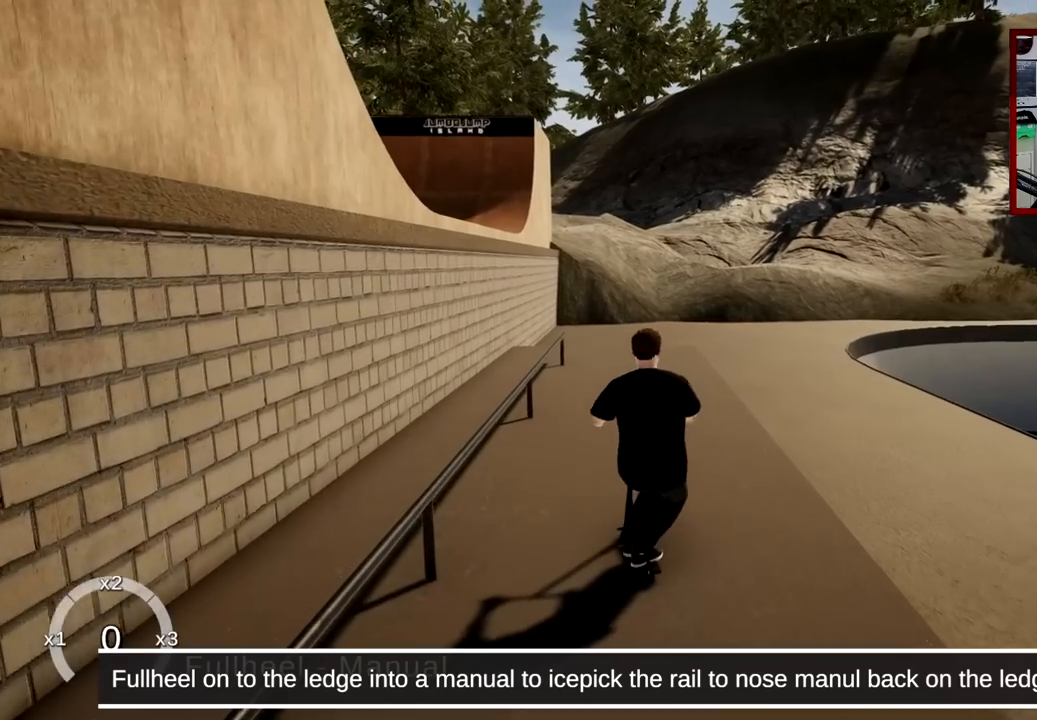
{"buttons": [], "left_stick": "right", "right_stick": "center", "events": []}
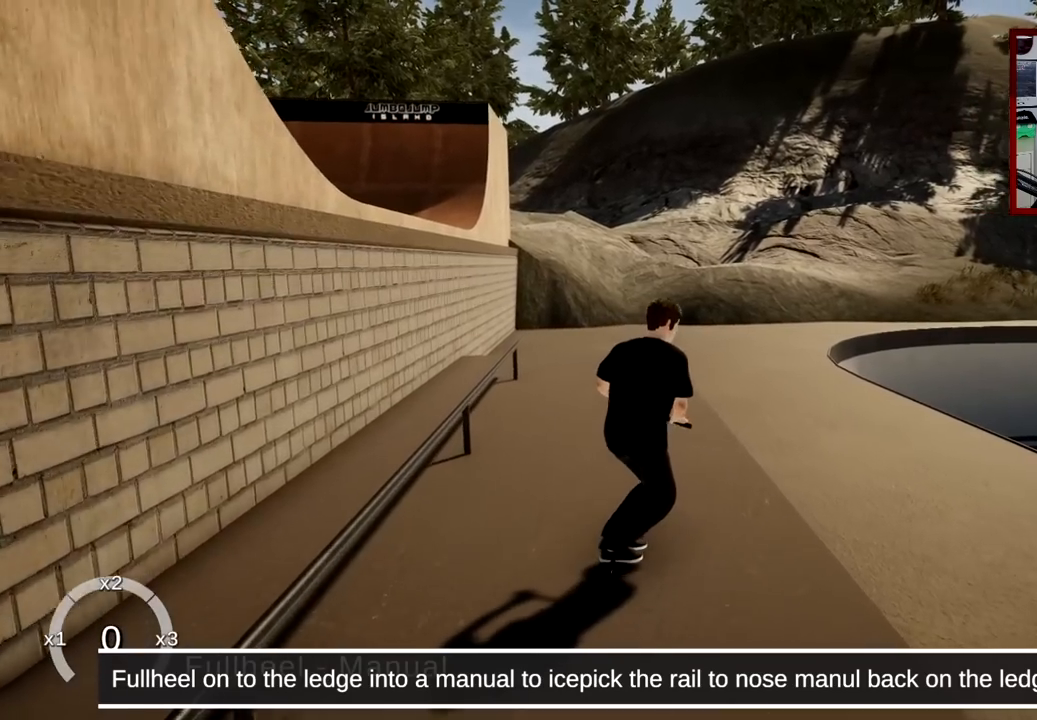
{"buttons": [], "left_stick": "right", "right_stick": "up-right", "events": [[100, "right_stick", "down"], [434, "right_stick", "up-right"]]}
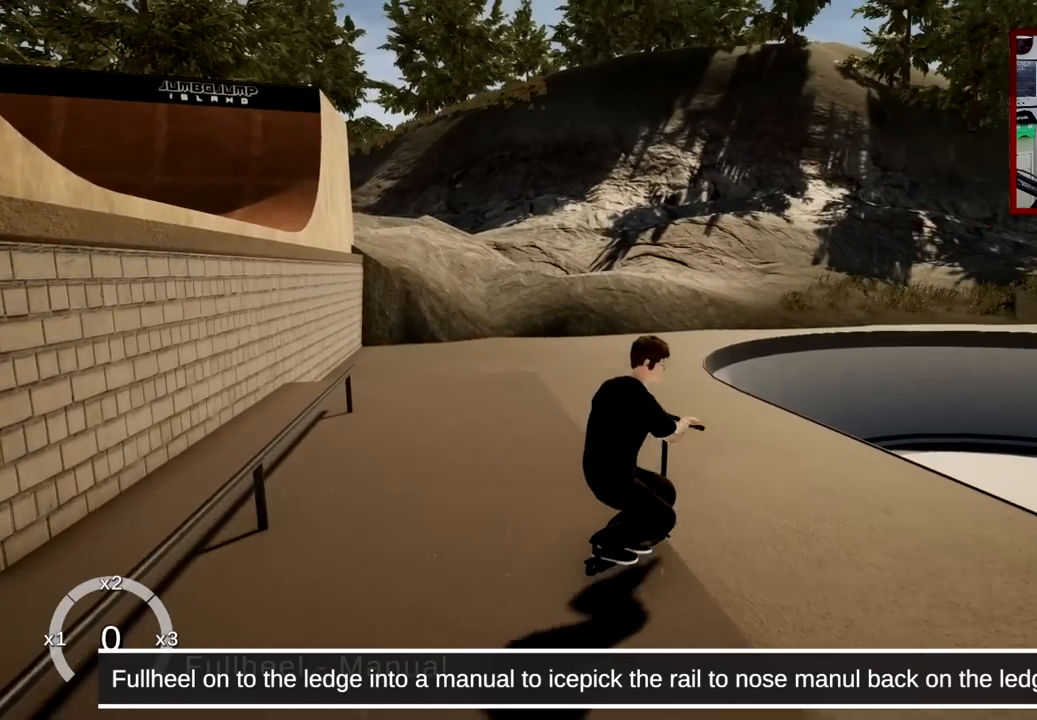
{"buttons": [], "left_stick": "right", "right_stick": "center", "events": [[50, "right_stick", "center"]]}
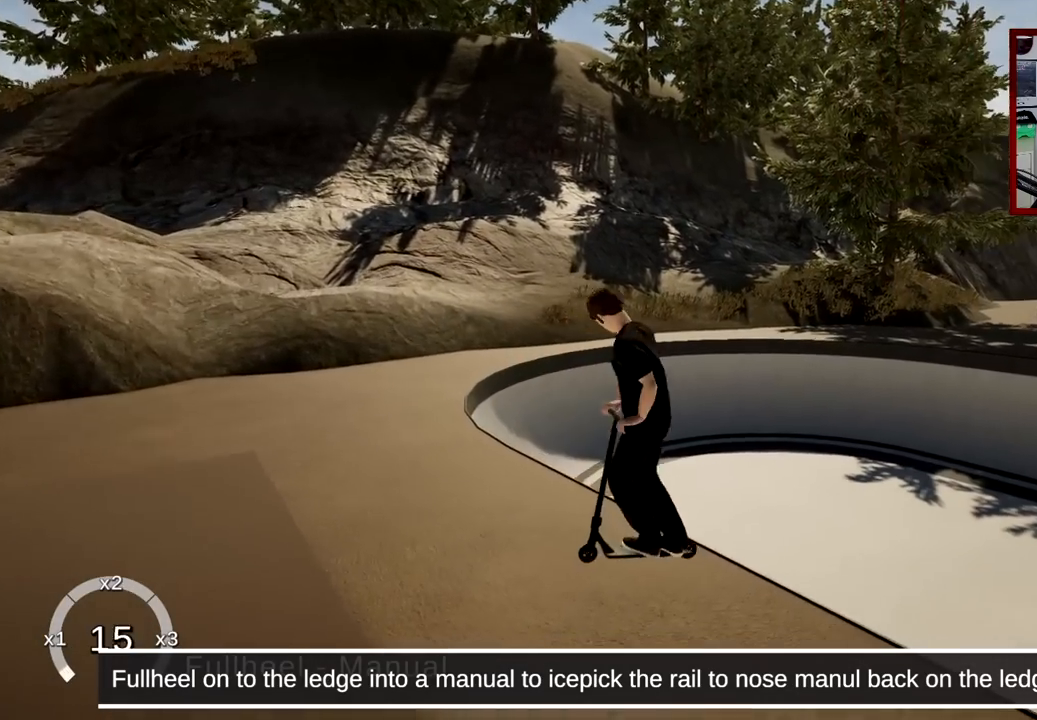
{"buttons": [], "left_stick": "center", "right_stick": "center", "events": [[67, "left_stick", "center"], [334, "START", "down"], [451, "START", "up"]]}
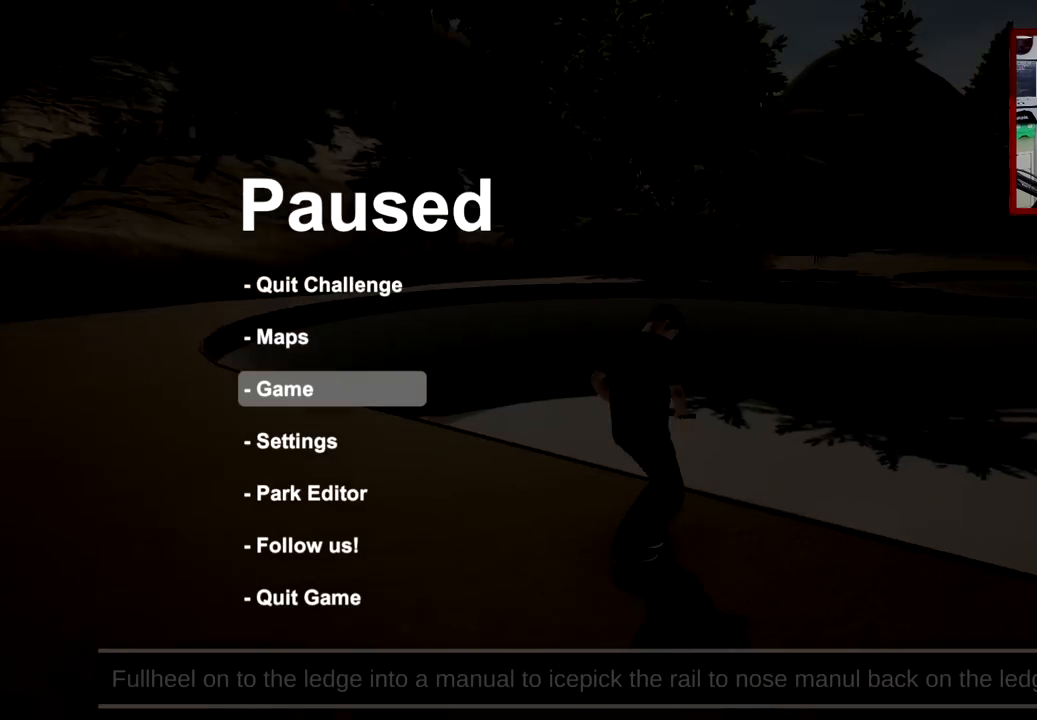
{"buttons": [], "left_stick": "center", "right_stick": "center", "events": [[400, "DPAD_UP", "down"], [500, "DPAD_UP", "up"]]}
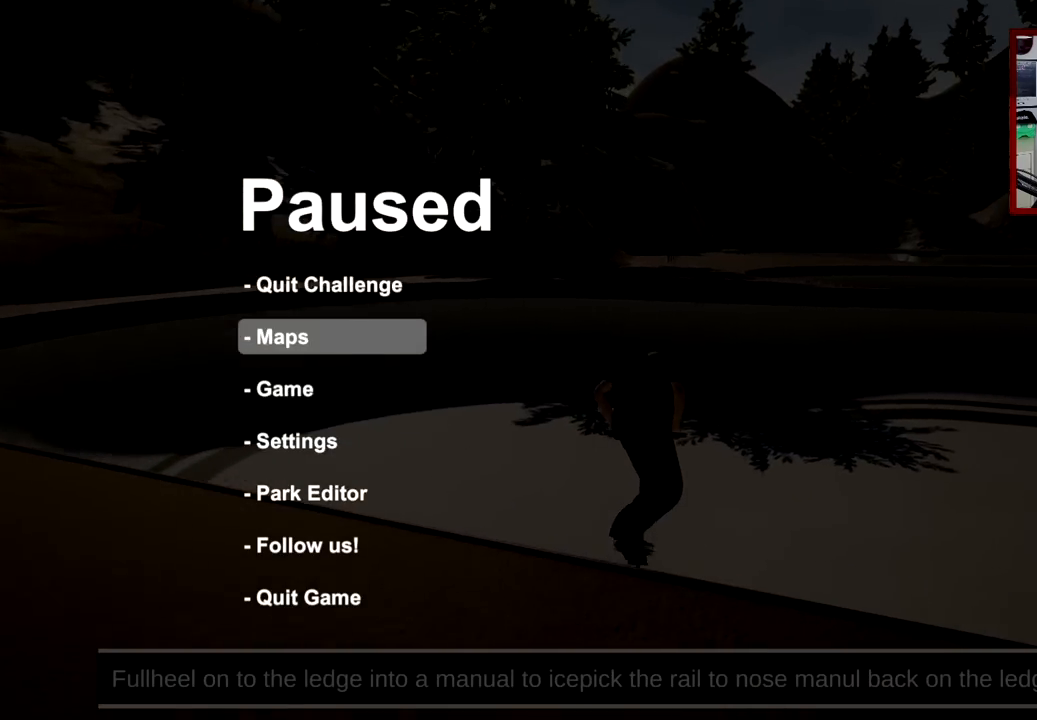
{"buttons": [], "left_stick": "center", "right_stick": "center", "events": [[67, "DPAD_UP", "down"], [150, "DPAD_UP", "up"], [234, "A", "down"], [317, "A", "up"]]}
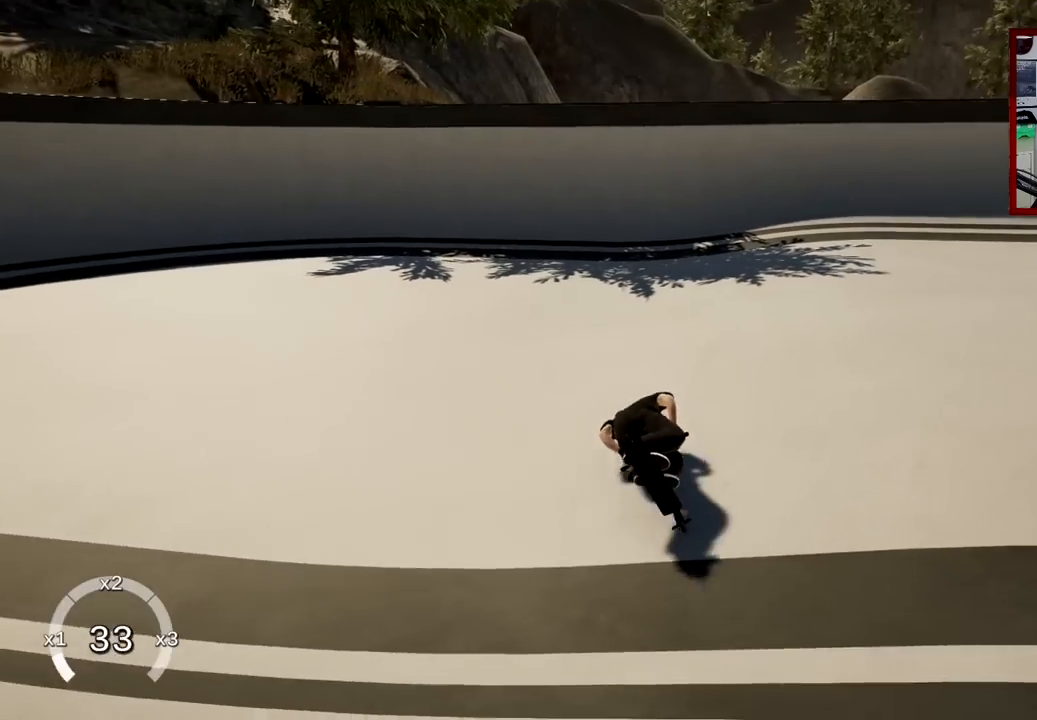
{"buttons": [], "left_stick": "center", "right_stick": "center", "events": []}
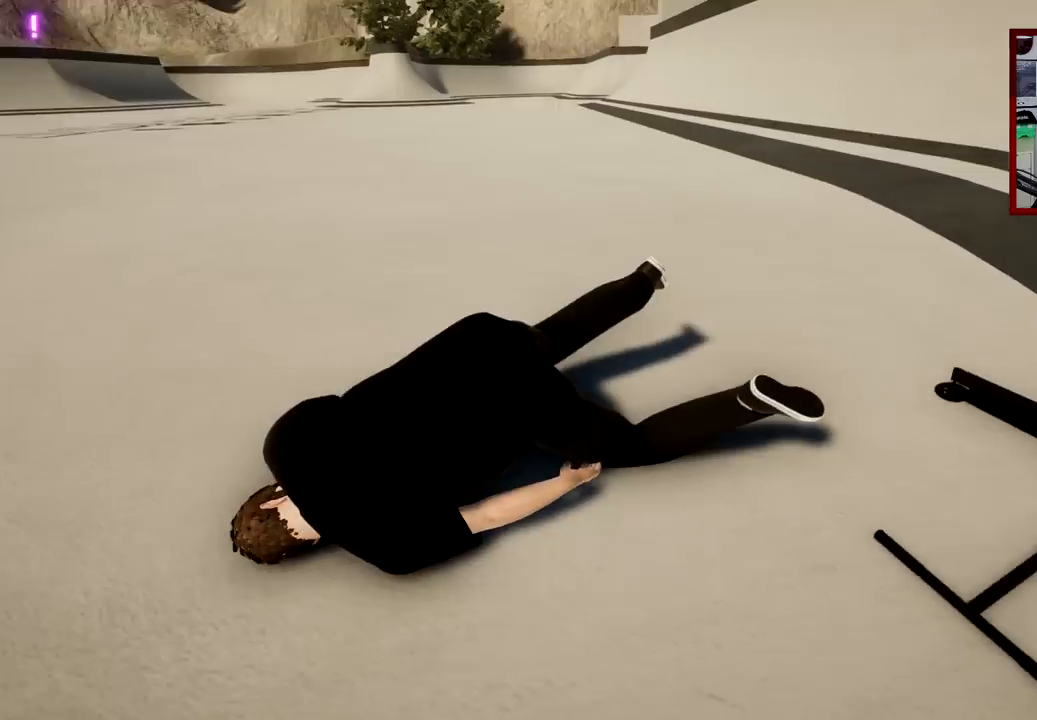
{"buttons": [], "left_stick": "center", "right_stick": "center", "events": []}
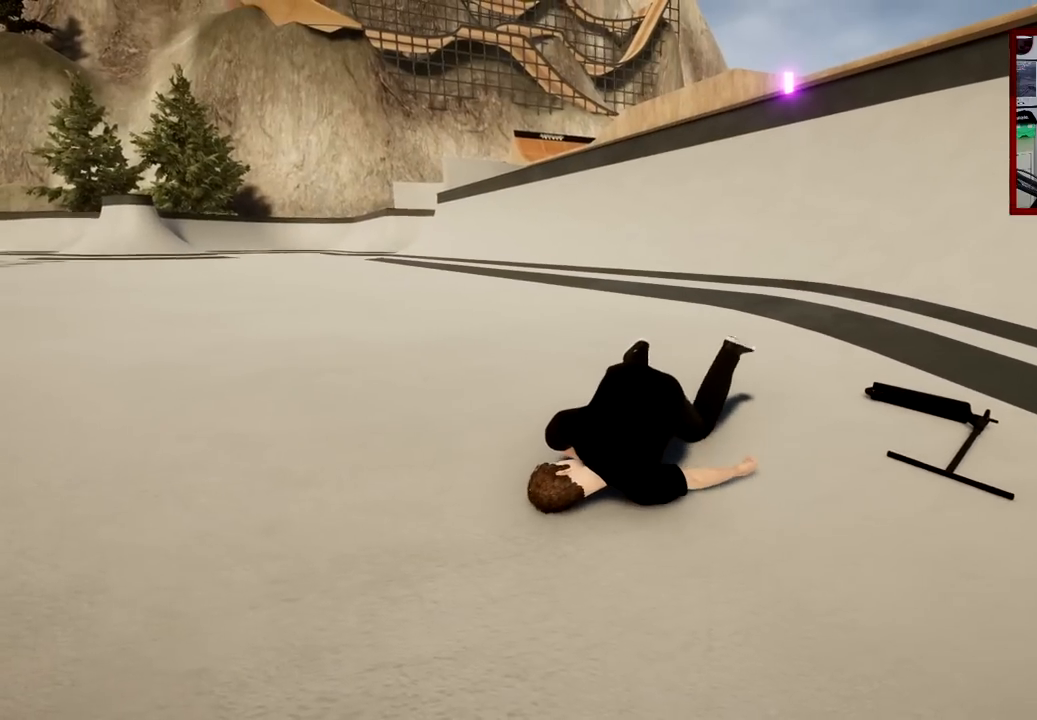
{"buttons": [], "left_stick": "center", "right_stick": "center", "events": []}
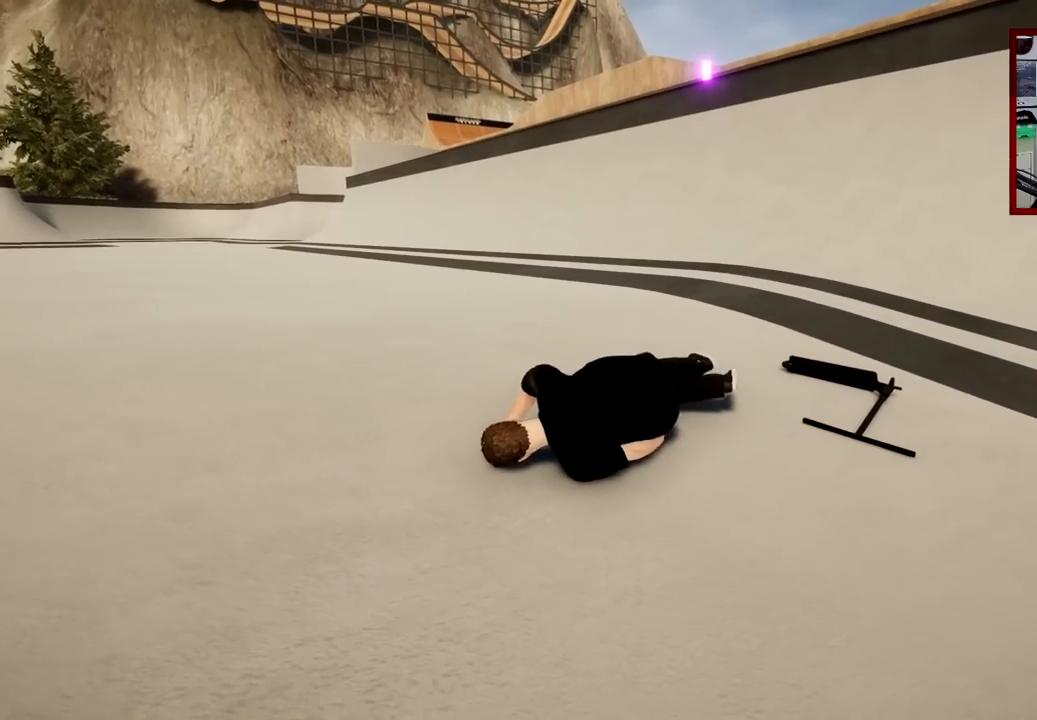
{"buttons": [], "left_stick": "center", "right_stick": "center", "events": []}
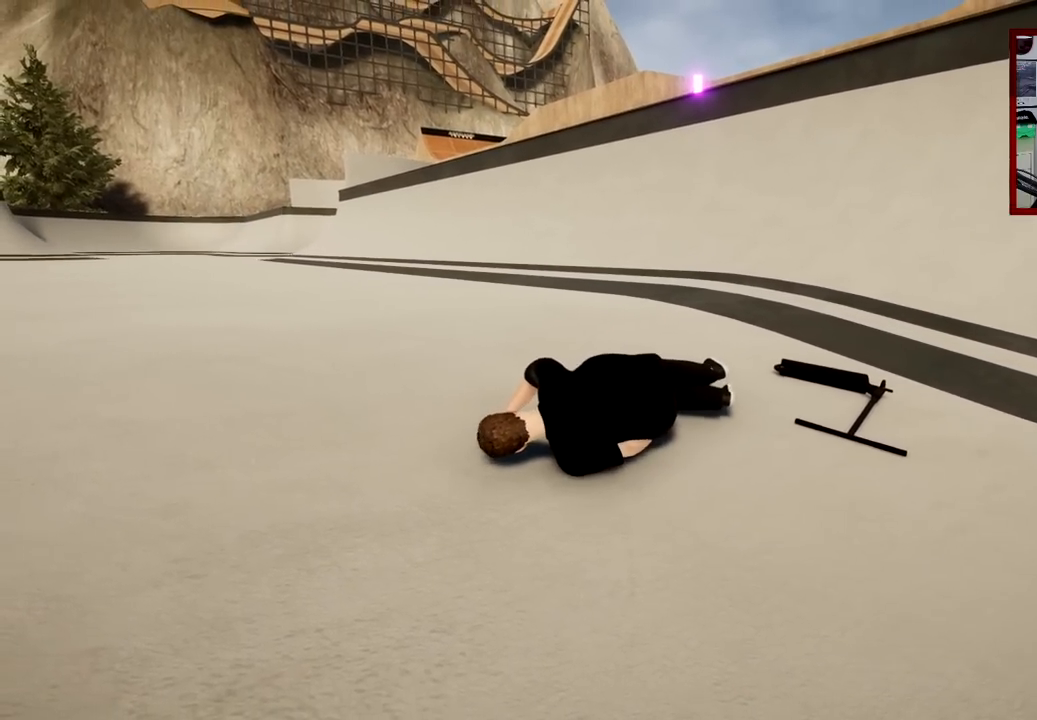
{"buttons": [], "left_stick": "center", "right_stick": "center", "events": [[200, "Y", "down"], [300, "Y", "up"]]}
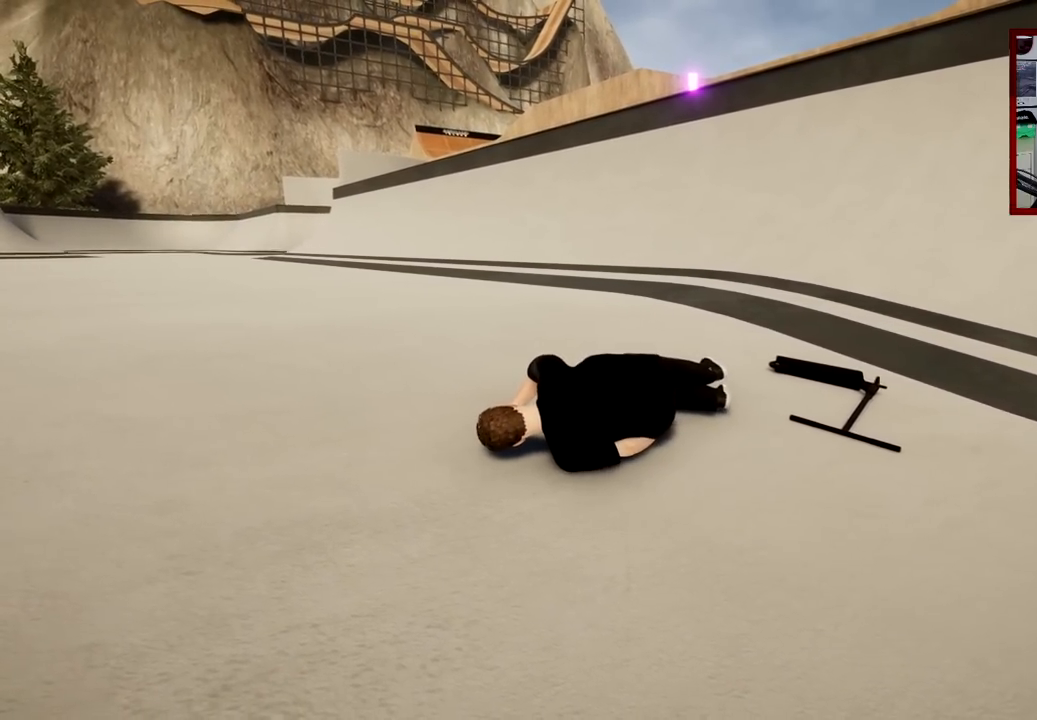
{"buttons": [], "left_stick": "center", "right_stick": "center", "events": []}
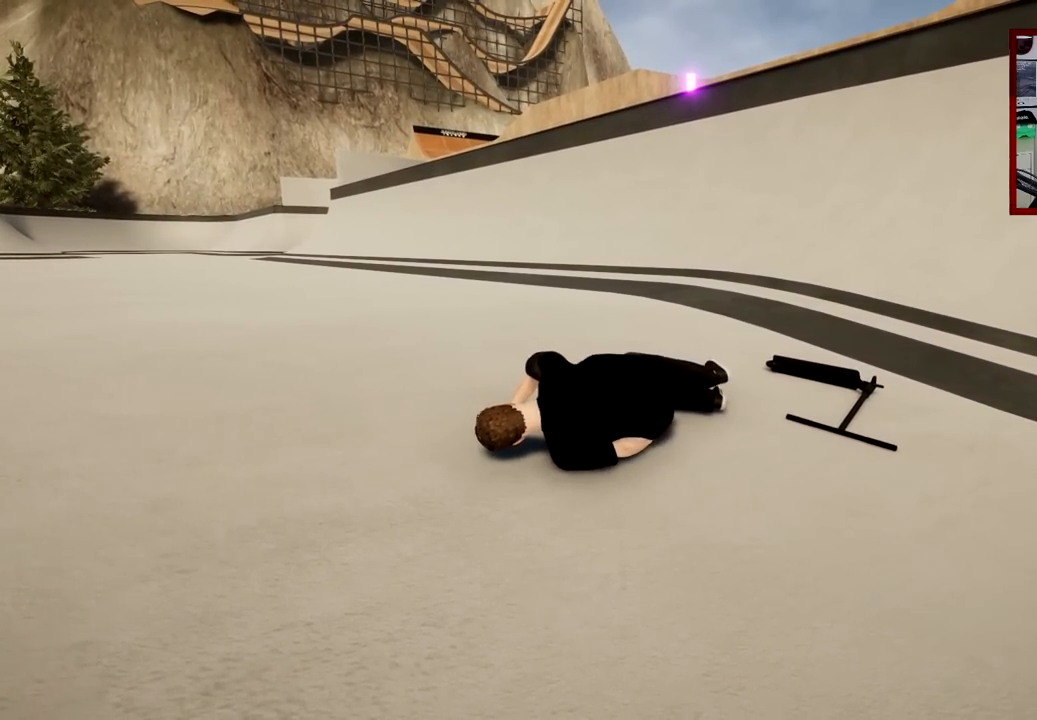
{"buttons": [], "left_stick": "center", "right_stick": "center", "events": []}
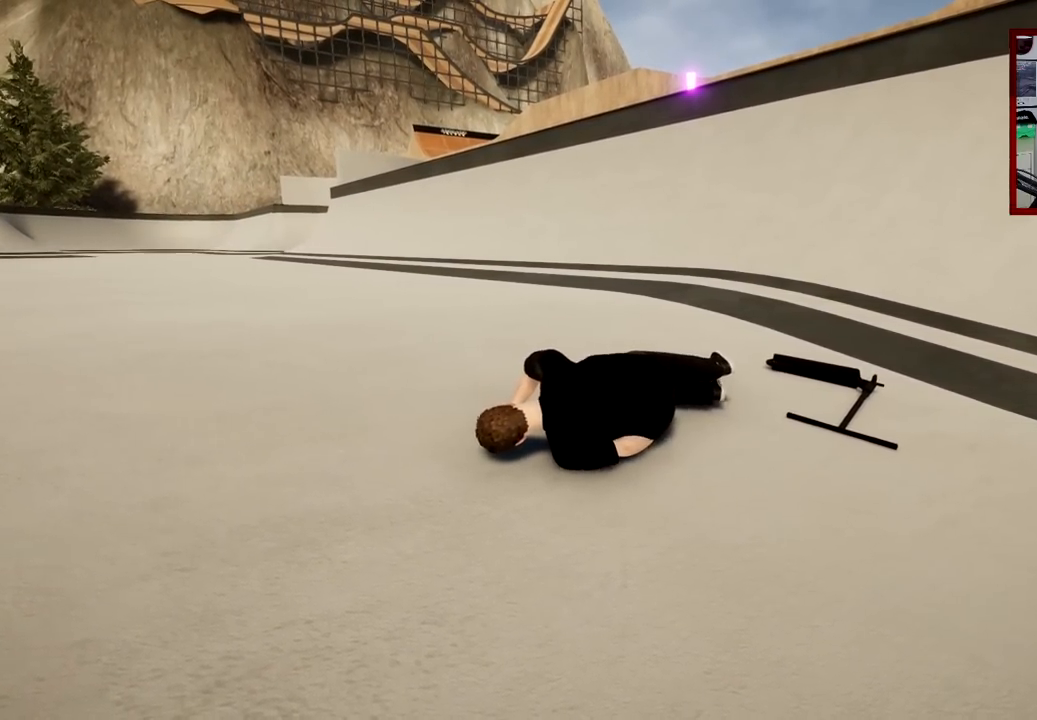
{"buttons": [], "left_stick": "center", "right_stick": "center", "events": [[17, "START", "down"], [117, "START", "up"]]}
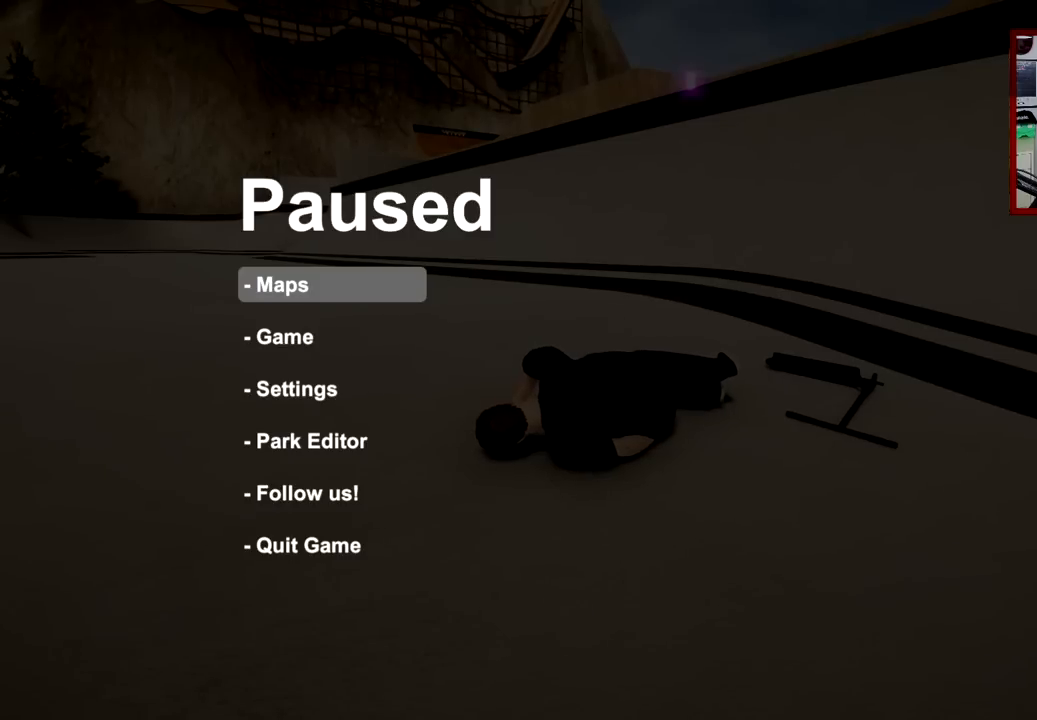
{"buttons": [], "left_stick": "center", "right_stick": "center", "events": [[200, "DPAD_DOWN", "down"], [267, "DPAD_DOWN", "up"]]}
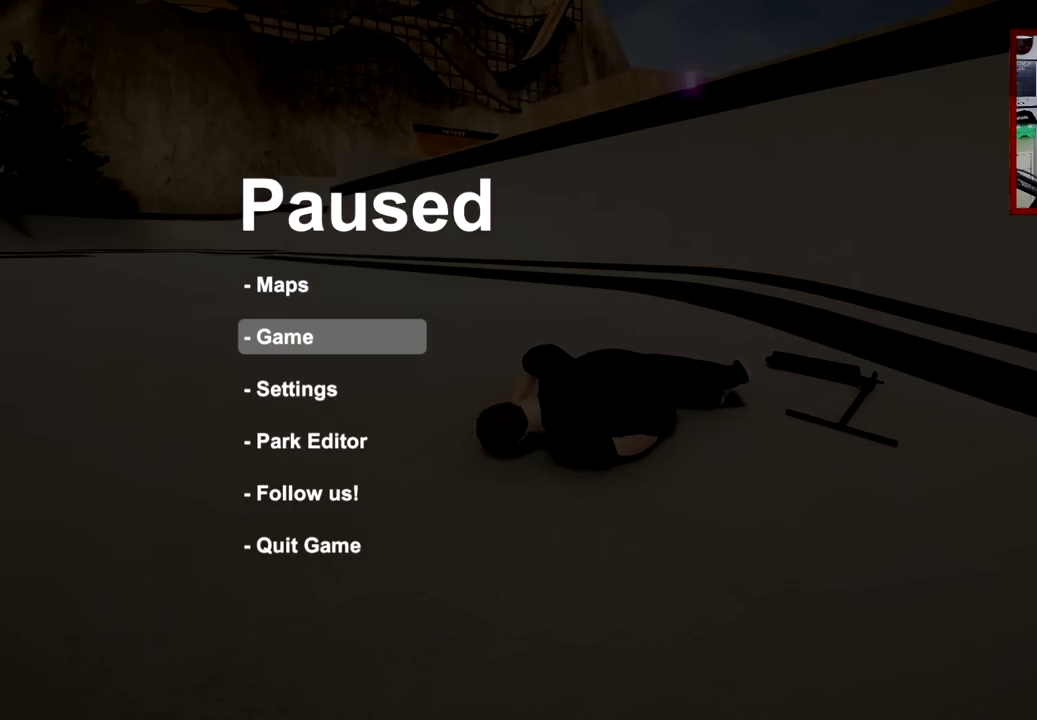
{"buttons": [], "left_stick": "center", "right_stick": "center", "events": [[16, "DPAD_UP", "down"], [100, "DPAD_UP", "up"], [216, "A", "down"], [283, "A", "up"]]}
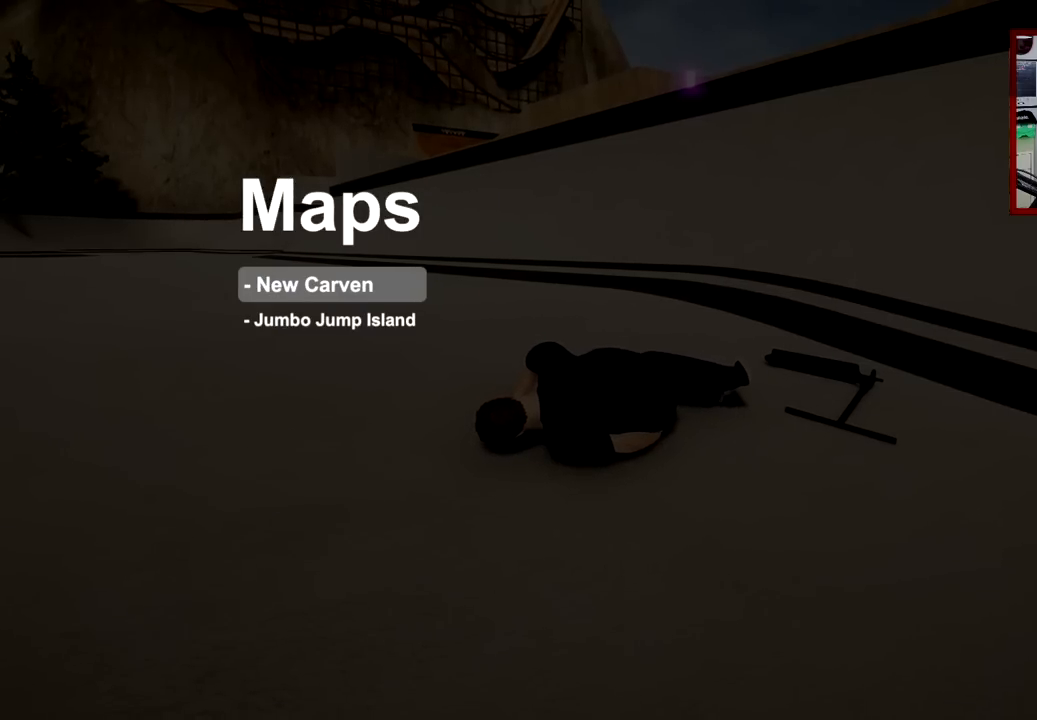
{"buttons": [], "left_stick": "center", "right_stick": "center", "events": []}
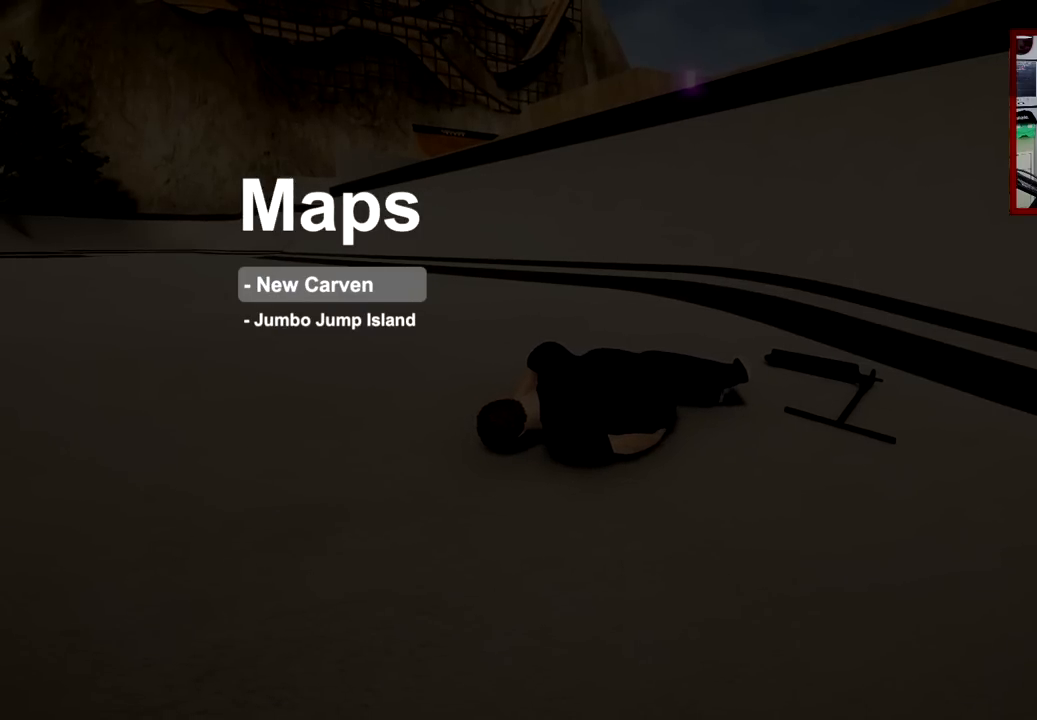
{"buttons": [], "left_stick": "center", "right_stick": "center", "events": []}
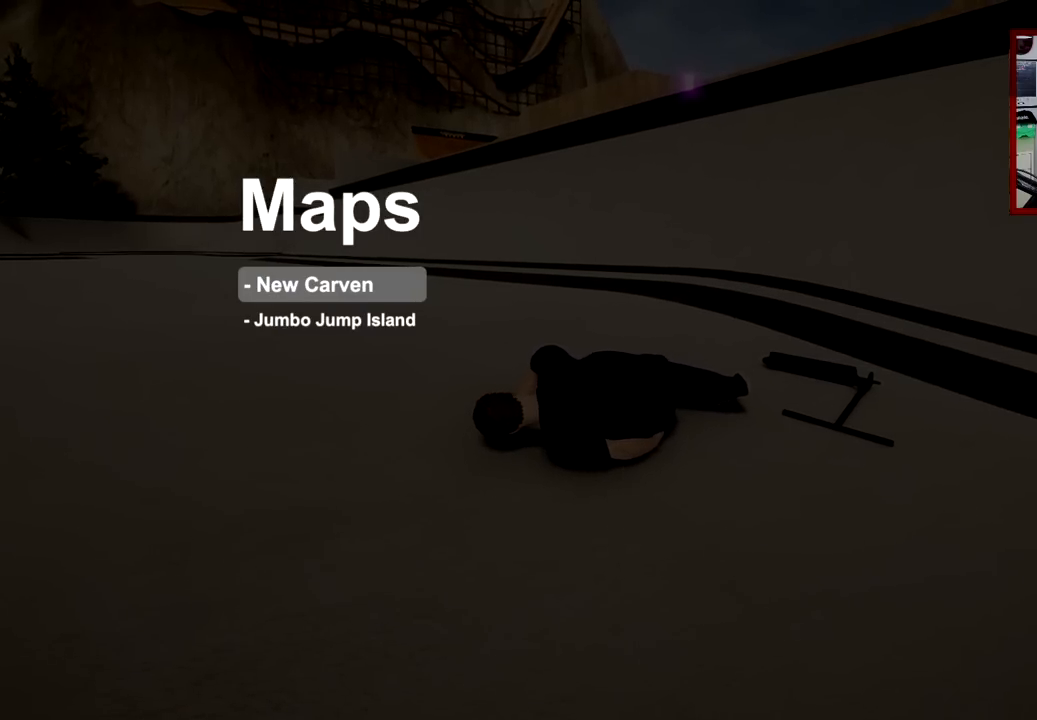
{"buttons": [], "left_stick": "center", "right_stick": "center", "events": []}
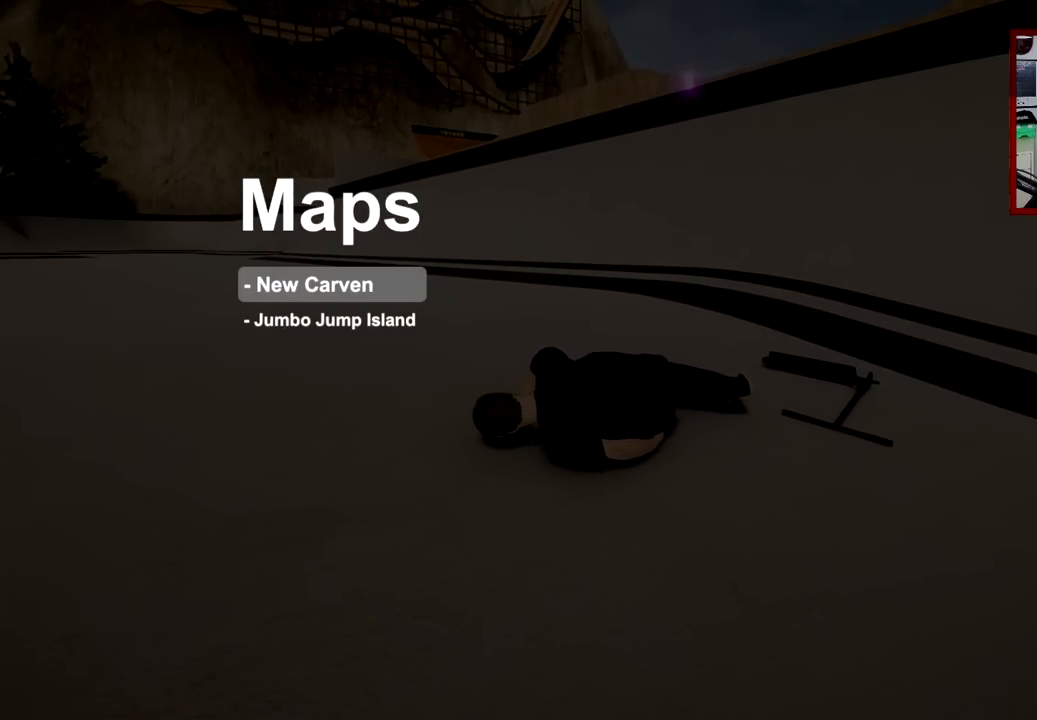
{"buttons": [], "left_stick": "center", "right_stick": "center", "events": []}
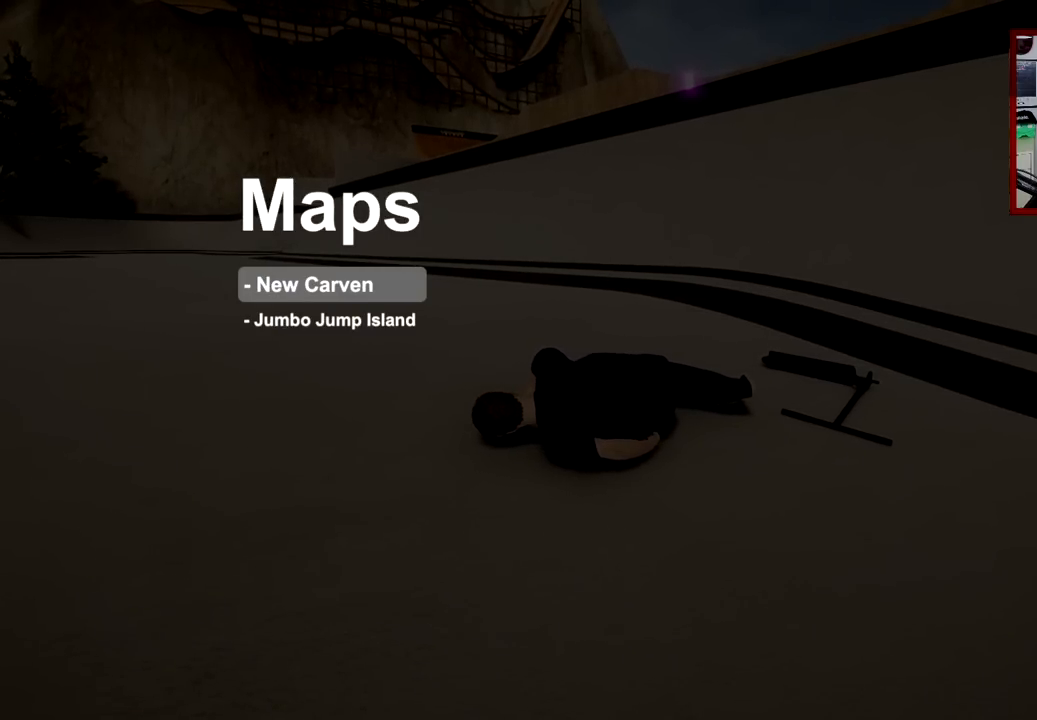
{"buttons": [], "left_stick": "center", "right_stick": "center", "events": [[150, "A", "down"], [267, "A", "up"]]}